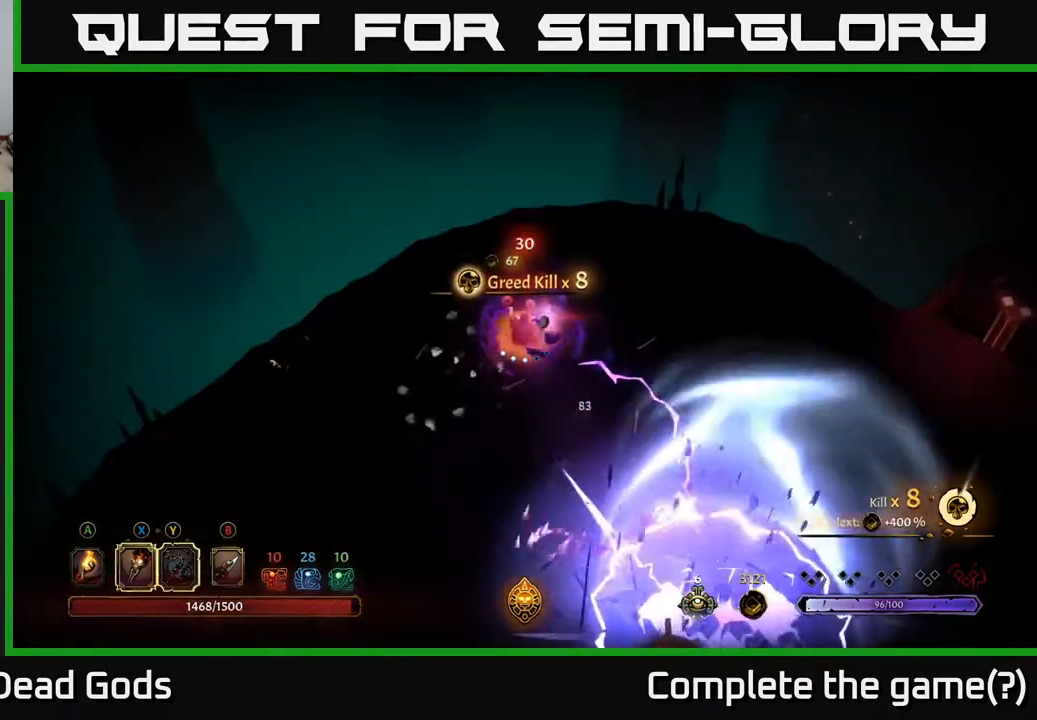
Gameplay with a controller (Xbox layout); each line is a JSON object with the inputs held at the frame after it. "events" lists button and stick changes between this image and that frame as [ms after this image, input, new state], when the widget could be followed in between.
{"buttons": [], "left_stick": "down-left", "right_stick": "center", "events": []}
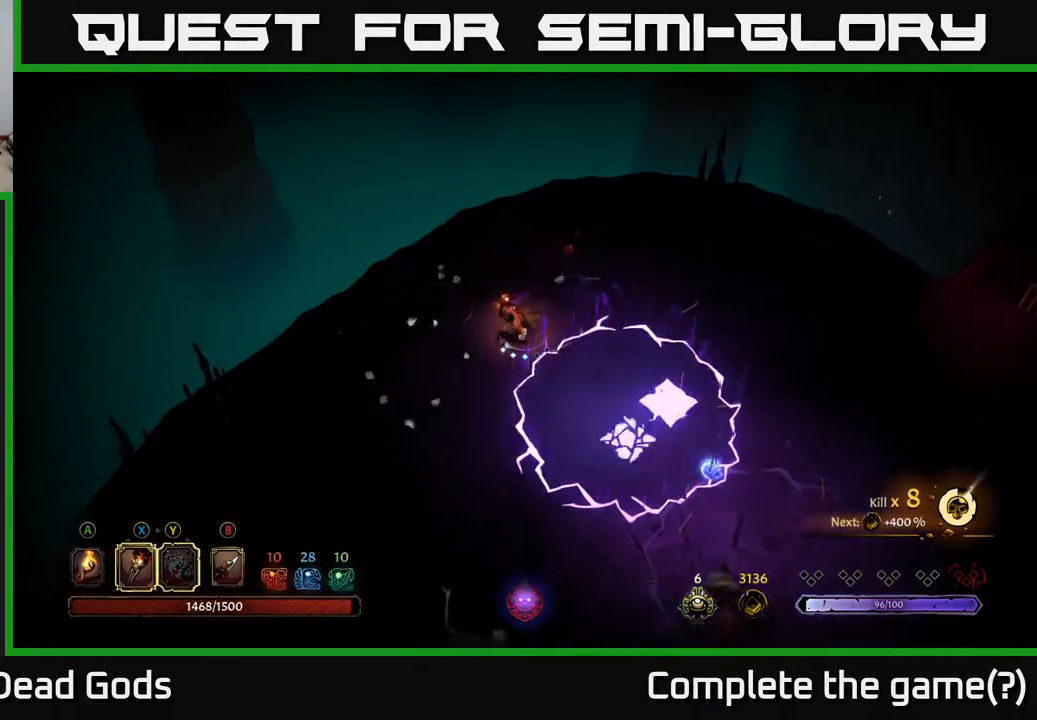
{"buttons": [], "left_stick": "down", "right_stick": "center", "events": [[500, "left_stick", "down"]]}
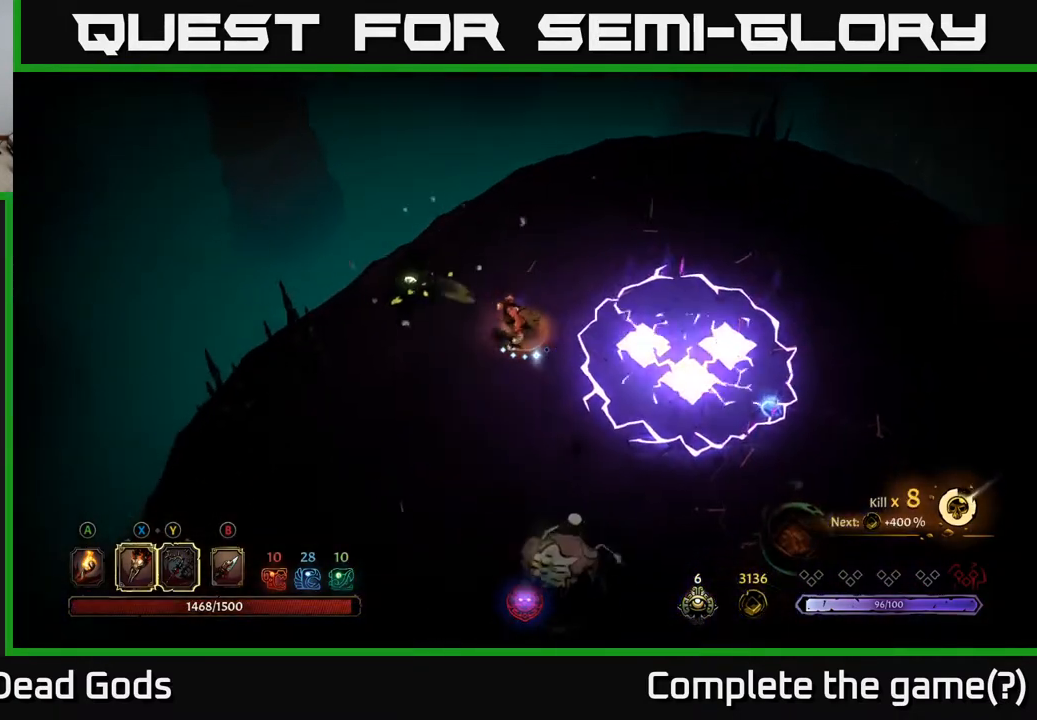
{"buttons": ["R2"], "left_stick": "down", "right_stick": "center", "events": [[317, "R2", "down"]]}
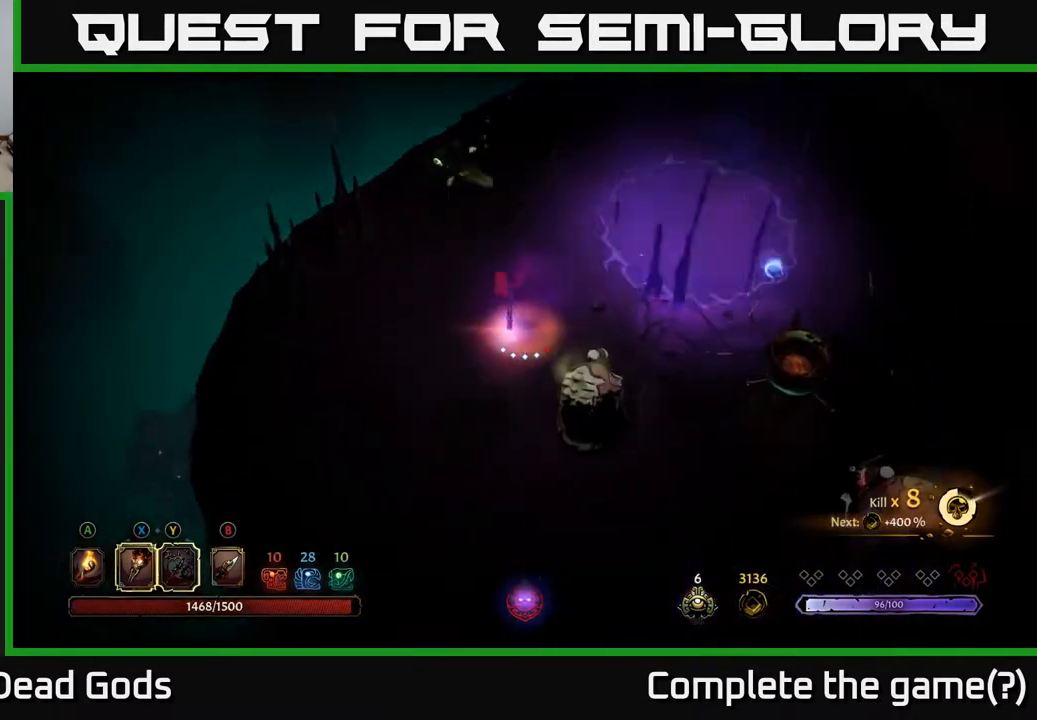
{"buttons": ["Y"], "left_stick": "right", "right_stick": "center", "events": [[17, "R2", "up"], [83, "left_stick", "down-left"], [400, "Y", "down"], [400, "left_stick", "down-right"], [500, "left_stick", "right"]]}
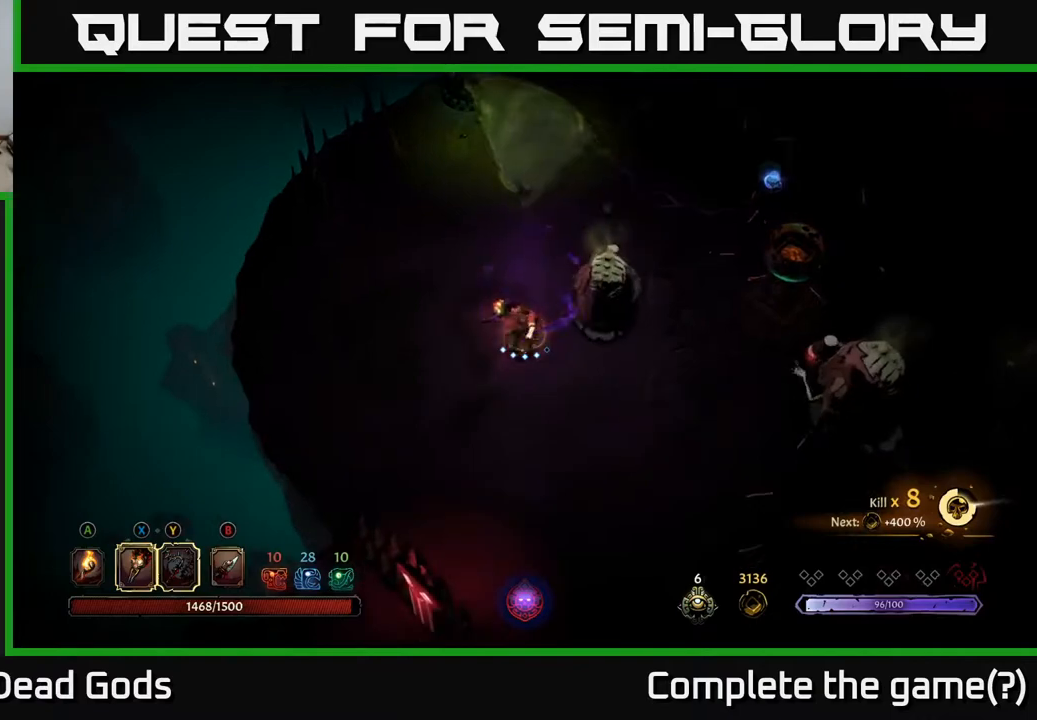
{"buttons": [], "left_stick": "right", "right_stick": "center", "events": [[433, "Y", "up"]]}
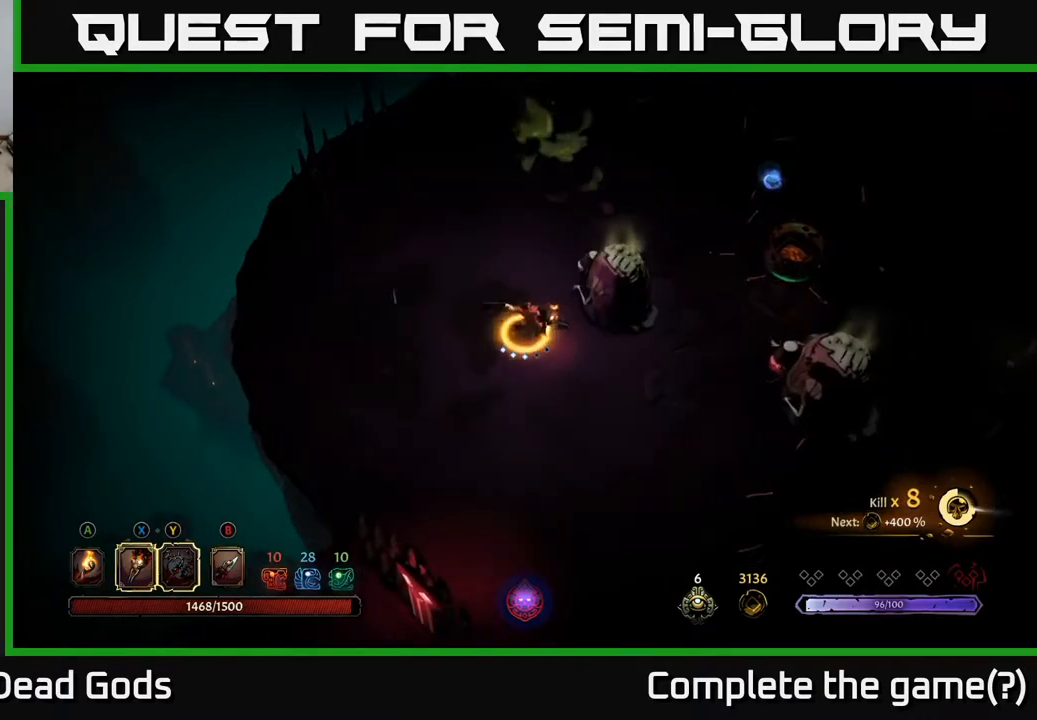
{"buttons": ["X"], "left_stick": "right", "right_stick": "center", "events": [[483, "X", "down"]]}
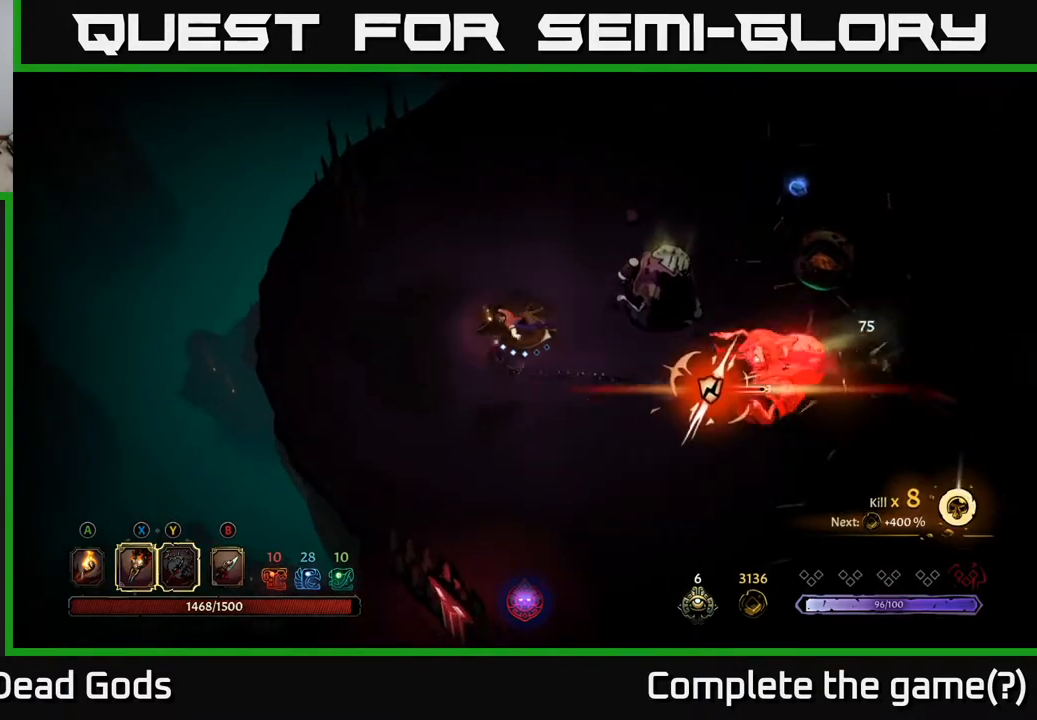
{"buttons": ["X"], "left_stick": "right", "right_stick": "center", "events": [[133, "X", "up"], [433, "X", "down"]]}
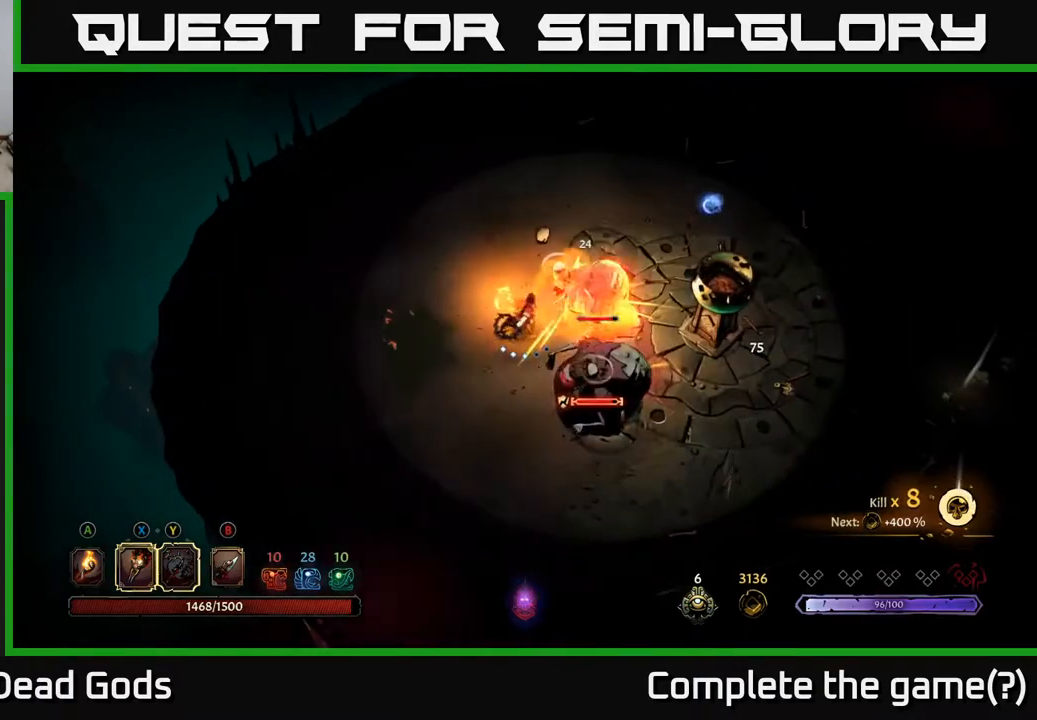
{"buttons": ["X"], "left_stick": "down-right", "right_stick": "center", "events": [[67, "X", "up"], [183, "X", "down"], [300, "X", "up"], [417, "X", "down"], [467, "left_stick", "down-right"]]}
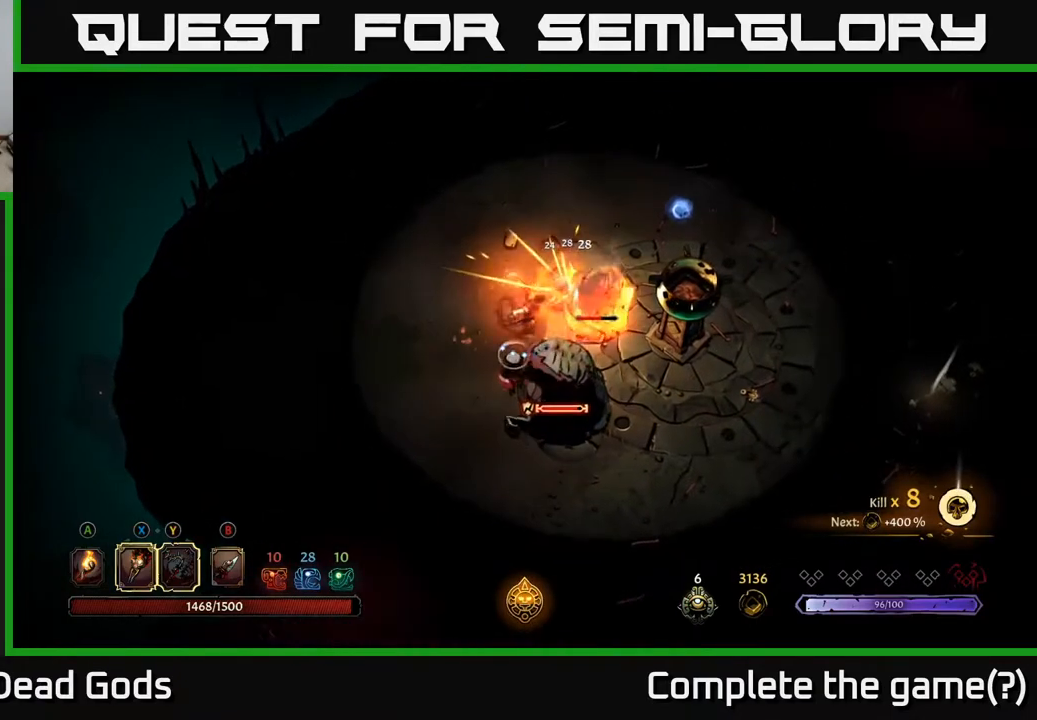
{"buttons": [], "left_stick": "right", "right_stick": "center", "events": [[33, "X", "up"], [167, "X", "down"], [300, "X", "up"], [350, "left_stick", "right"], [383, "X", "down"], [500, "X", "up"]]}
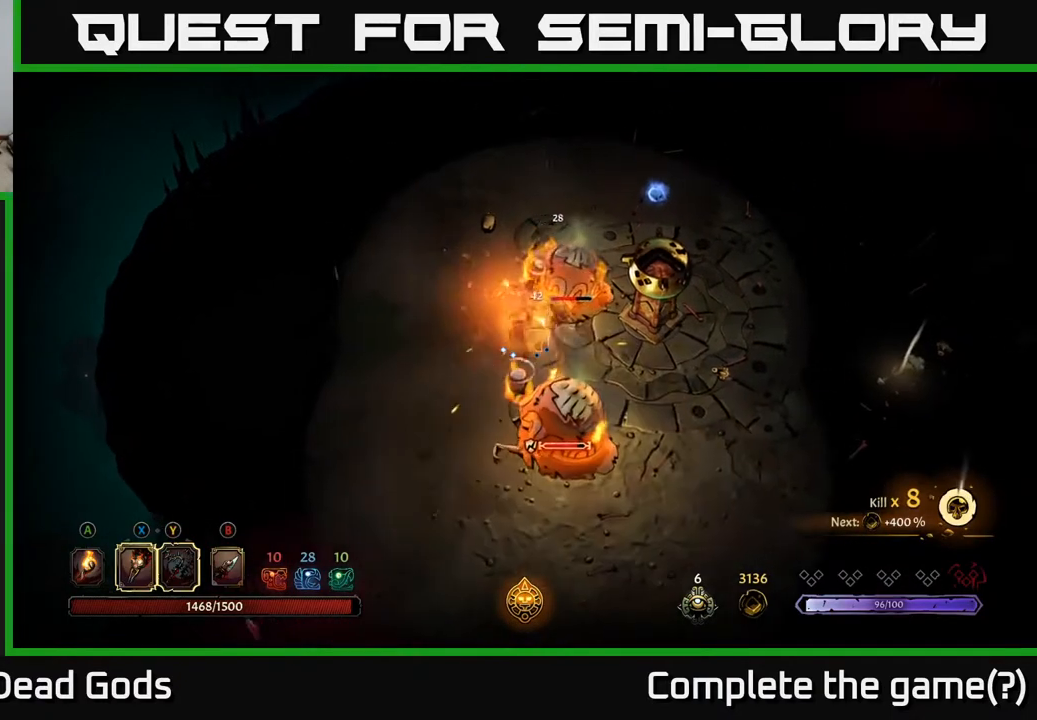
{"buttons": [], "left_stick": "down", "right_stick": "center", "events": [[233, "left_stick", "center"], [500, "left_stick", "down"]]}
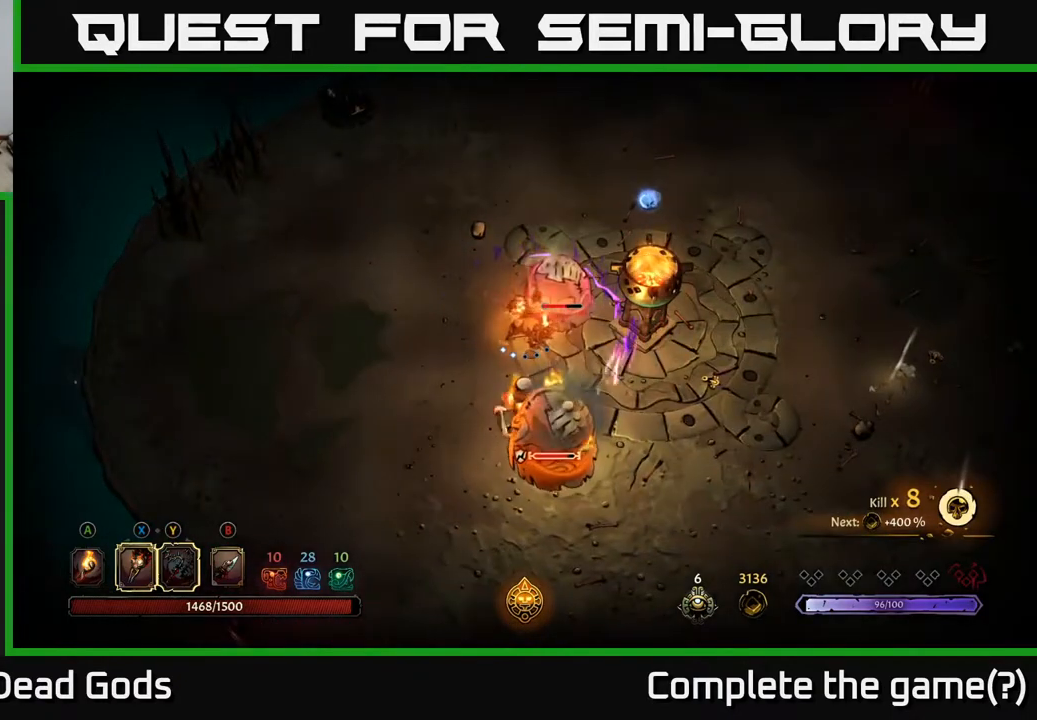
{"buttons": ["Y"], "left_stick": "down", "right_stick": "center", "events": [[267, "Y", "down"]]}
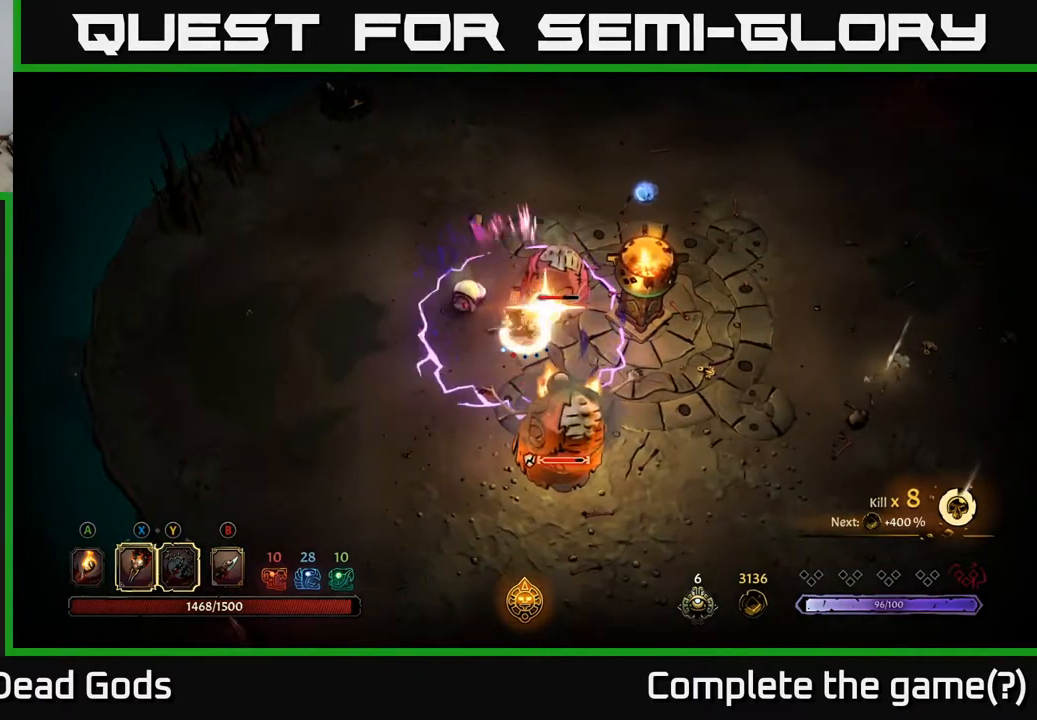
{"buttons": ["R2"], "left_stick": "down-left", "right_stick": "center", "events": [[67, "Y", "up"], [400, "left_stick", "down-left"], [450, "R2", "down"]]}
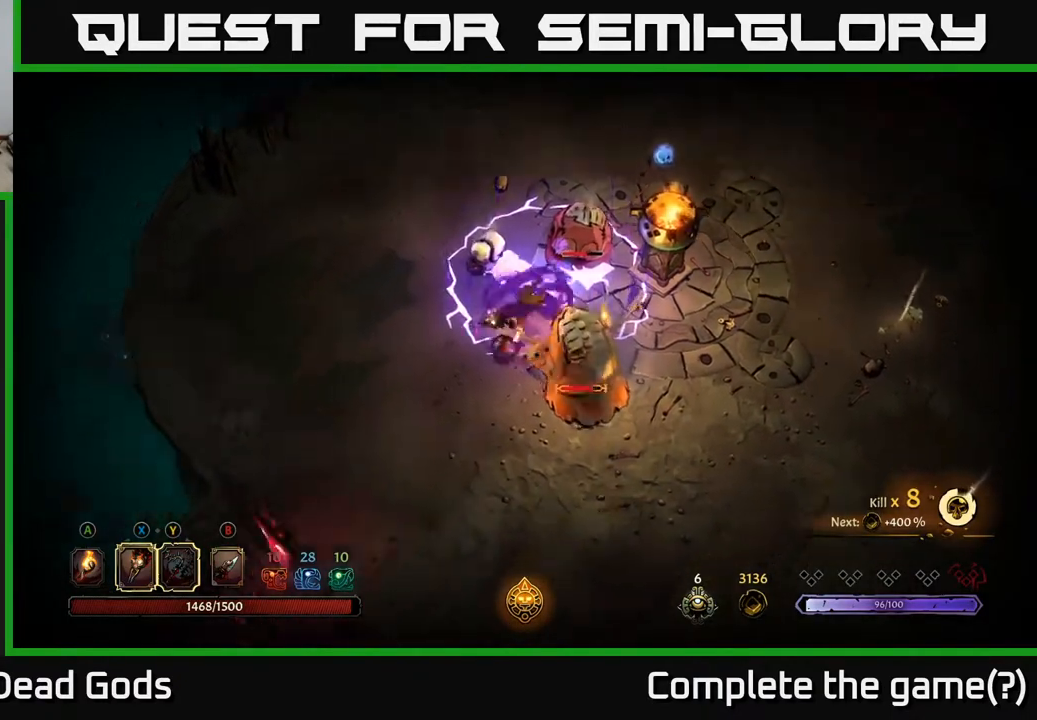
{"buttons": [], "left_stick": "down-right", "right_stick": "center", "events": [[50, "R2", "up"], [117, "R2", "down"], [200, "R2", "up"], [500, "left_stick", "down-right"]]}
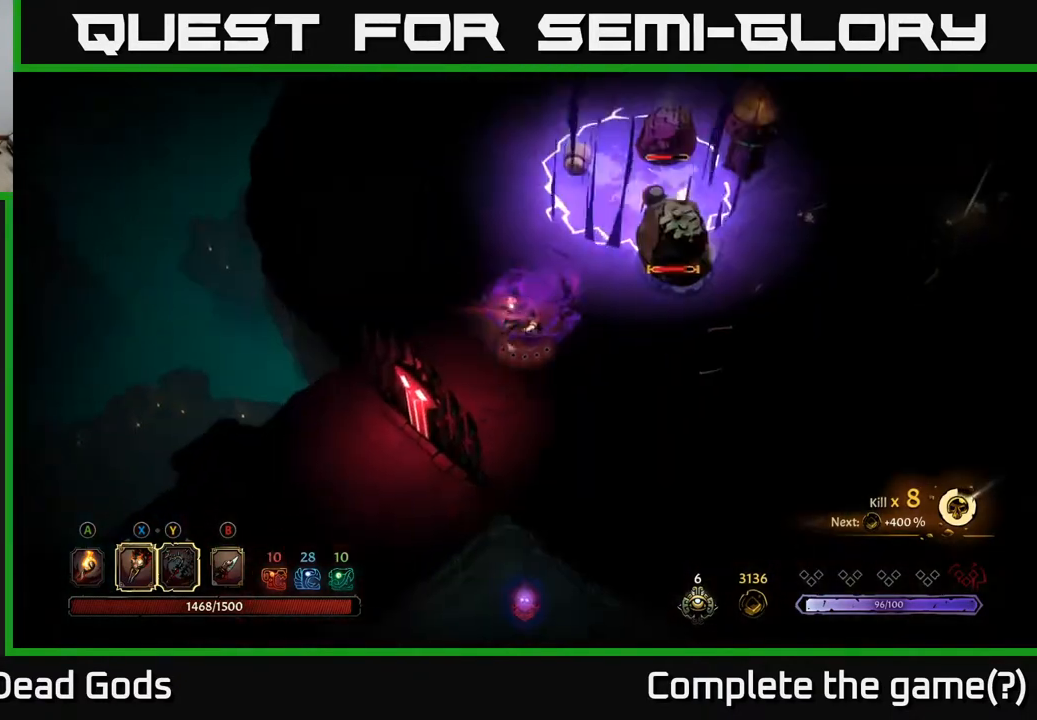
{"buttons": [], "left_stick": "right", "right_stick": "center", "events": [[117, "left_stick", "right"]]}
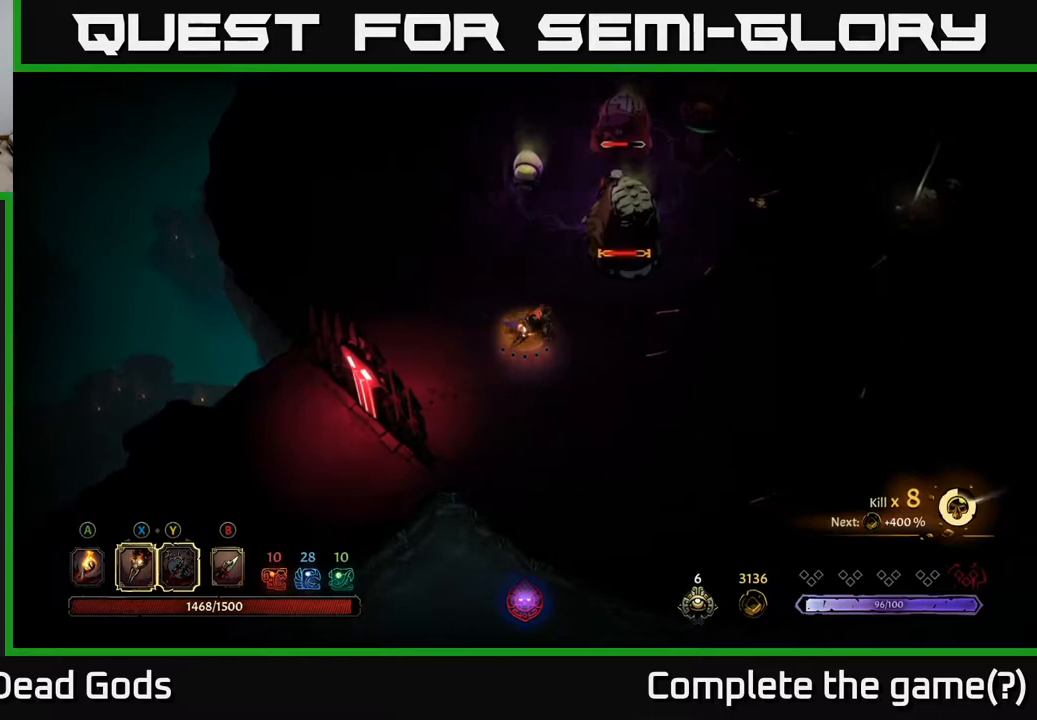
{"buttons": [], "left_stick": "right", "right_stick": "center", "events": []}
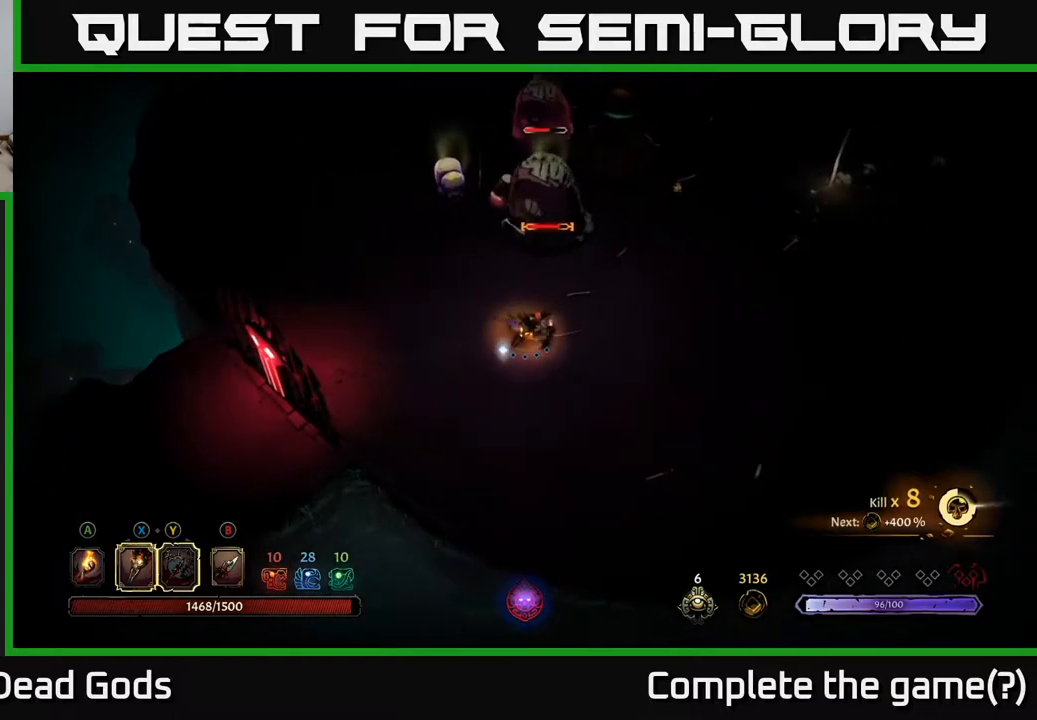
{"buttons": [], "left_stick": "right", "right_stick": "center", "events": []}
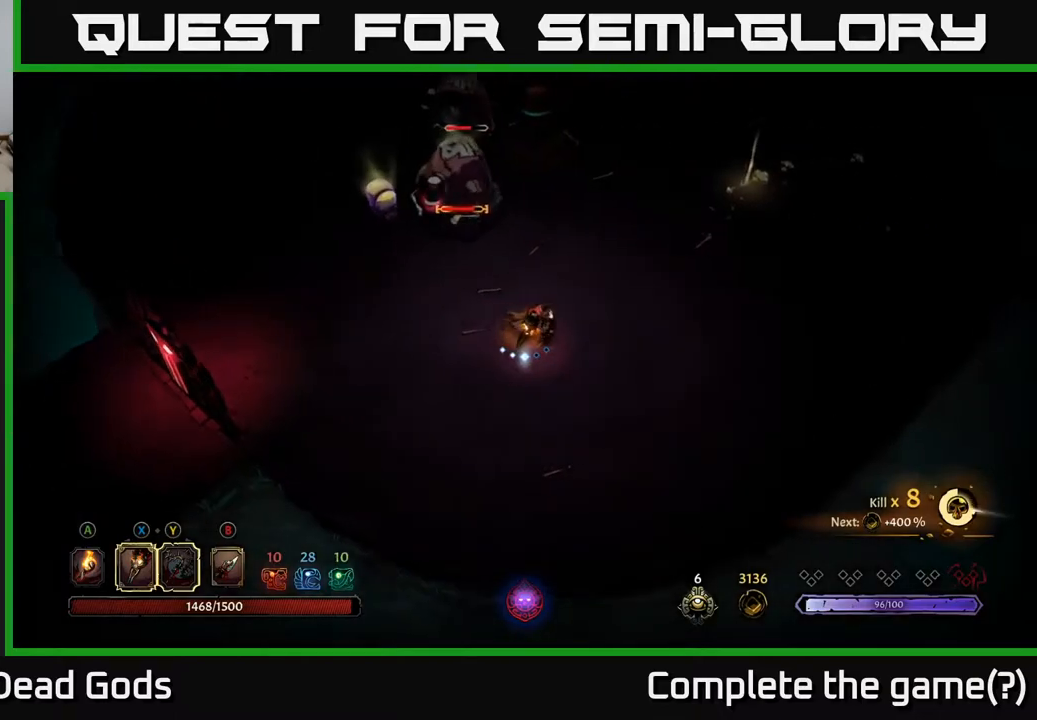
{"buttons": ["Y"], "left_stick": "up", "right_stick": "center", "events": [[400, "Y", "down"], [417, "left_stick", "up"]]}
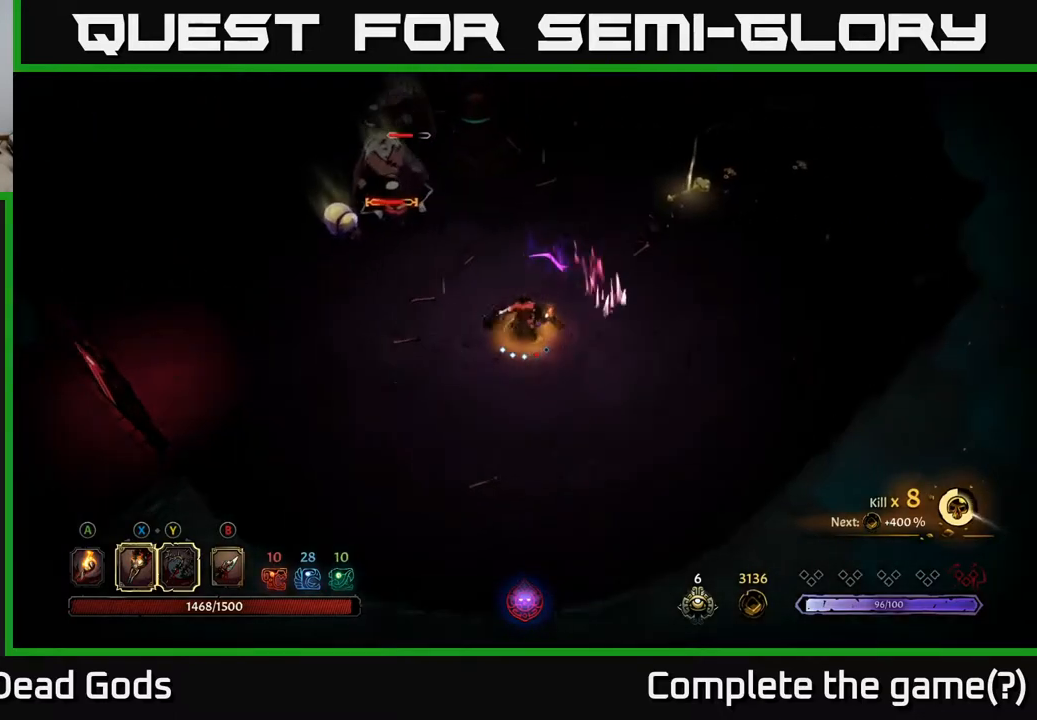
{"buttons": [], "left_stick": "up-left", "right_stick": "center", "events": [[17, "left_stick", "up-left"], [250, "Y", "up"]]}
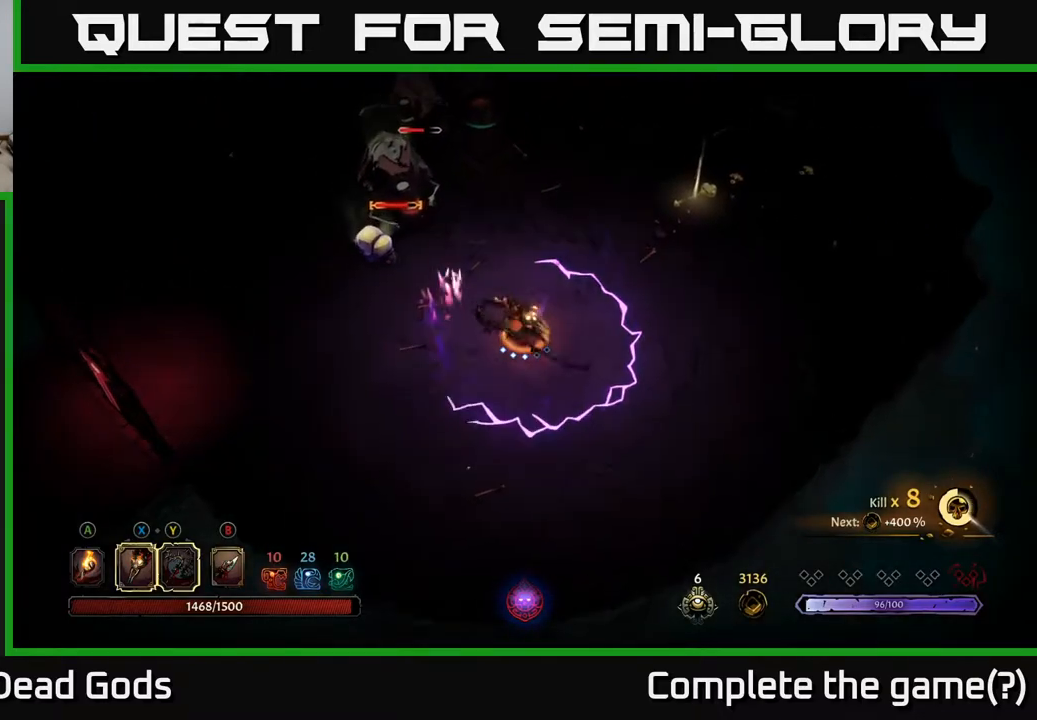
{"buttons": ["R2"], "left_stick": "left", "right_stick": "center", "events": [[383, "left_stick", "left"], [433, "R2", "down"]]}
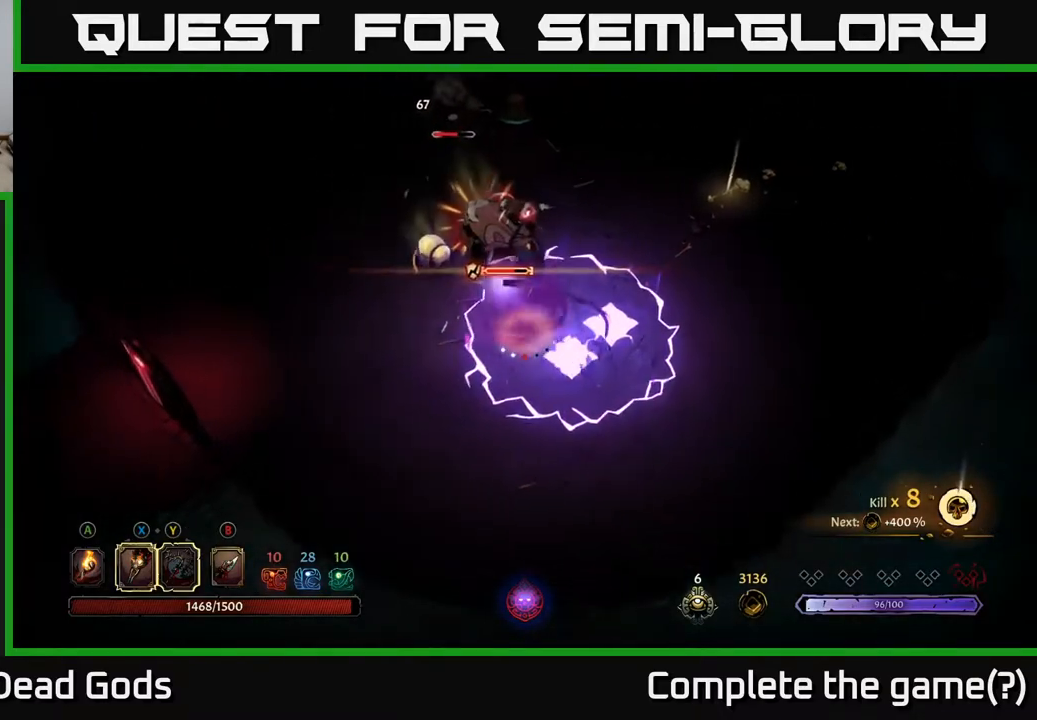
{"buttons": [], "left_stick": "left", "right_stick": "center", "events": [[167, "R2", "up"]]}
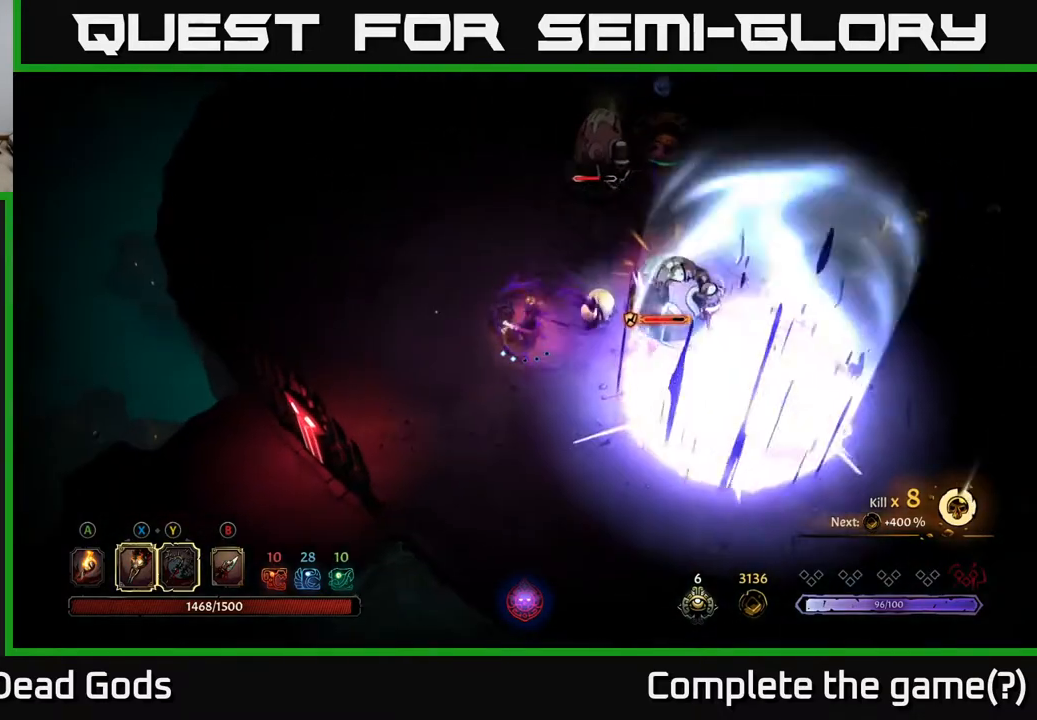
{"buttons": [], "left_stick": "right", "right_stick": "center", "events": [[17, "left_stick", "right"], [50, "X", "down"], [133, "X", "up"], [250, "left_stick", "up-right"], [333, "X", "down"], [433, "X", "up"], [450, "left_stick", "right"]]}
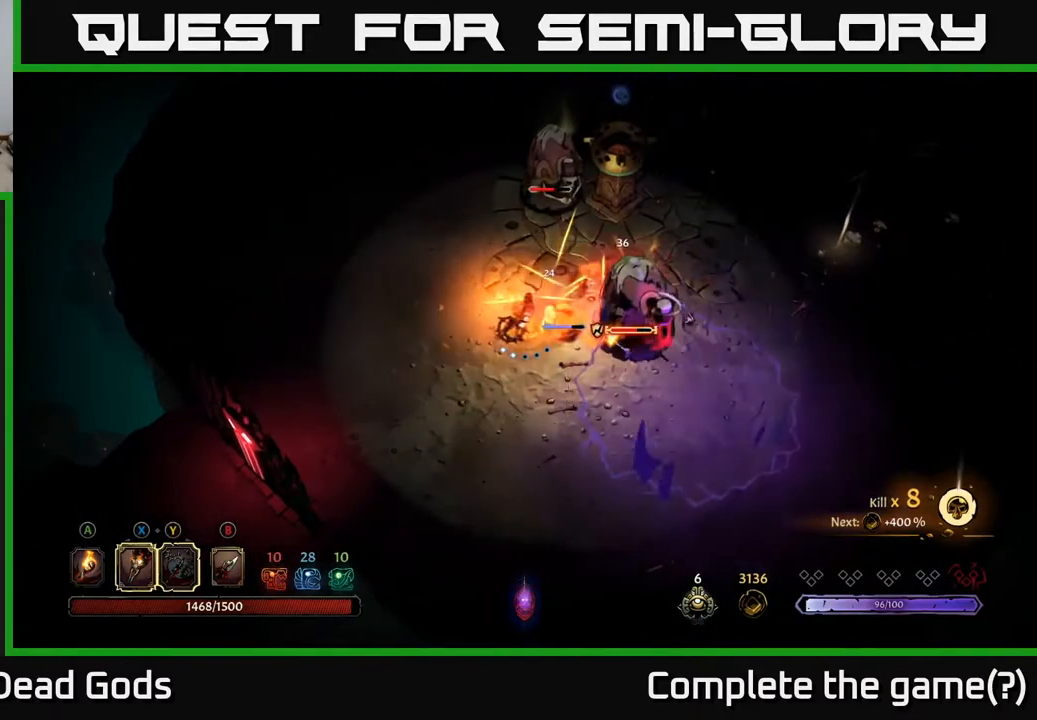
{"buttons": ["X"], "left_stick": "right", "right_stick": "center", "events": [[50, "X", "down"], [150, "X", "up"], [250, "X", "down"], [383, "X", "up"], [500, "X", "down"]]}
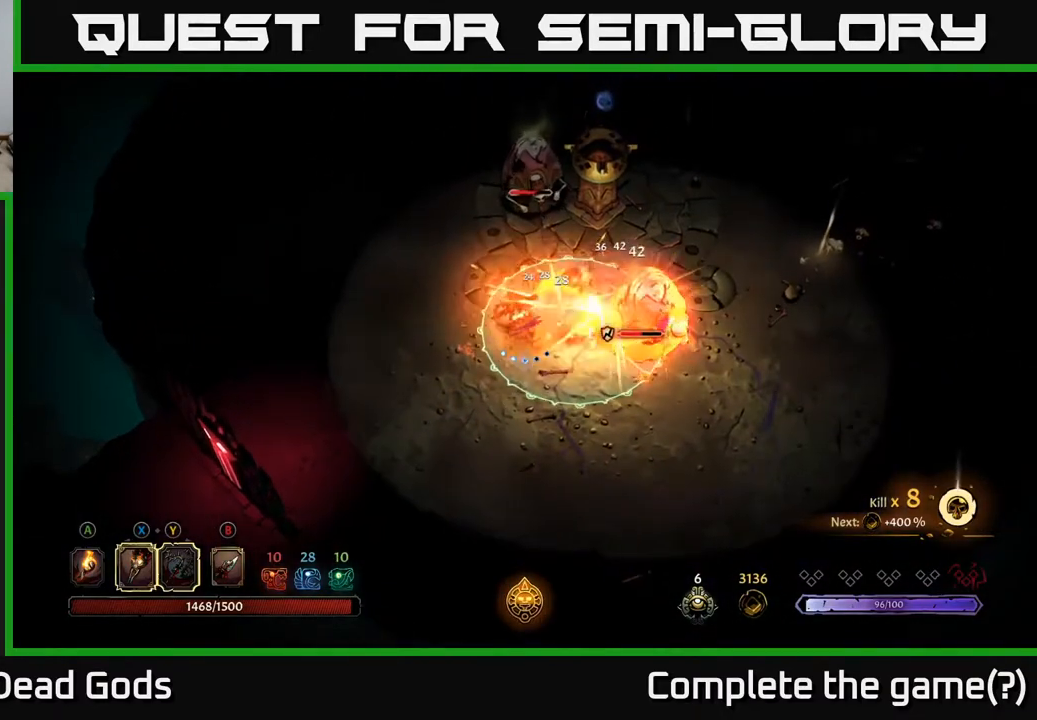
{"buttons": ["R2"], "left_stick": "left", "right_stick": "center", "events": [[100, "X", "up"], [183, "left_stick", "center"], [333, "left_stick", "left"], [417, "R2", "down"]]}
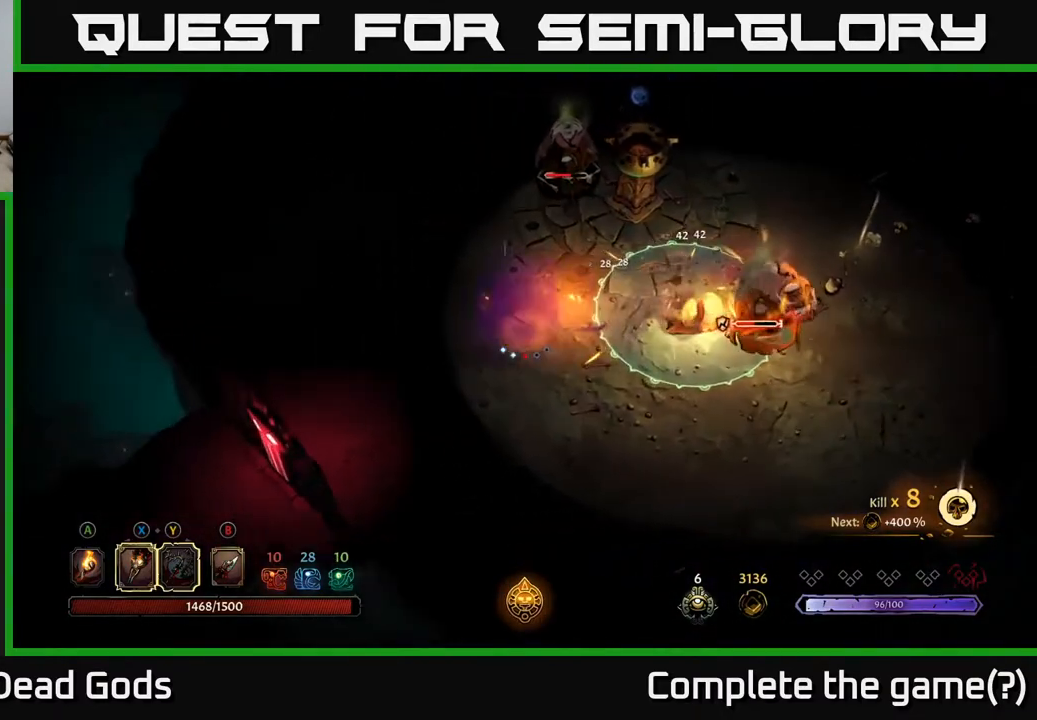
{"buttons": [], "left_stick": "up-right", "right_stick": "center", "events": [[83, "R2", "up"], [250, "left_stick", "up"], [383, "left_stick", "up-right"]]}
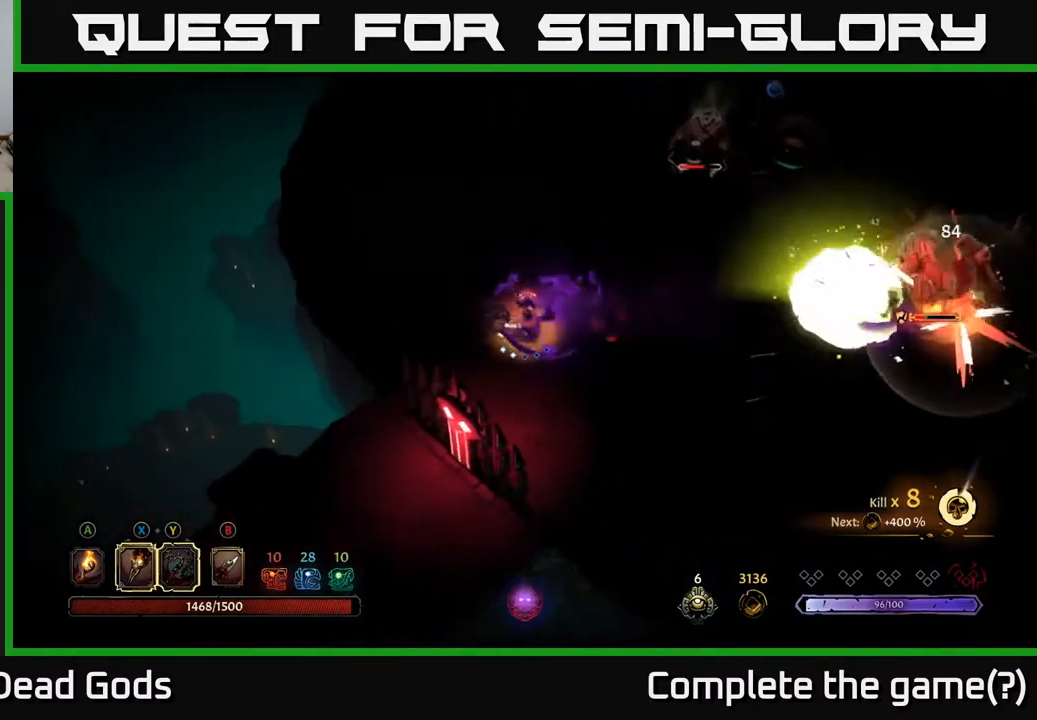
{"buttons": [], "left_stick": "up-right", "right_stick": "center", "events": []}
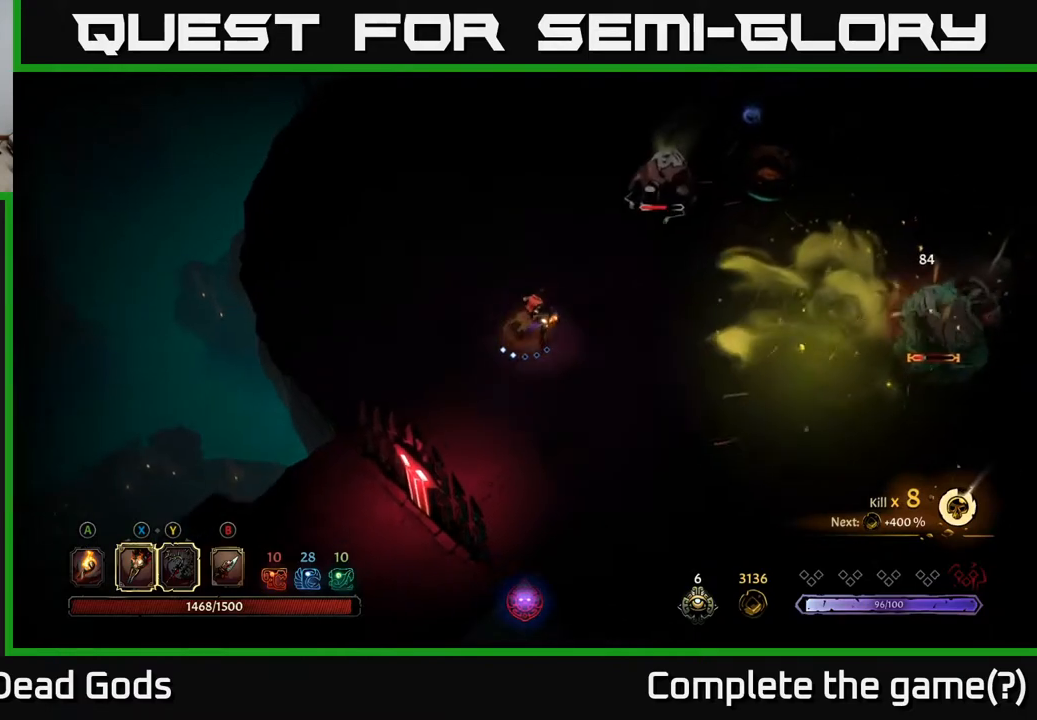
{"buttons": ["Y"], "left_stick": "up-right", "right_stick": "center", "events": [[183, "Y", "down"]]}
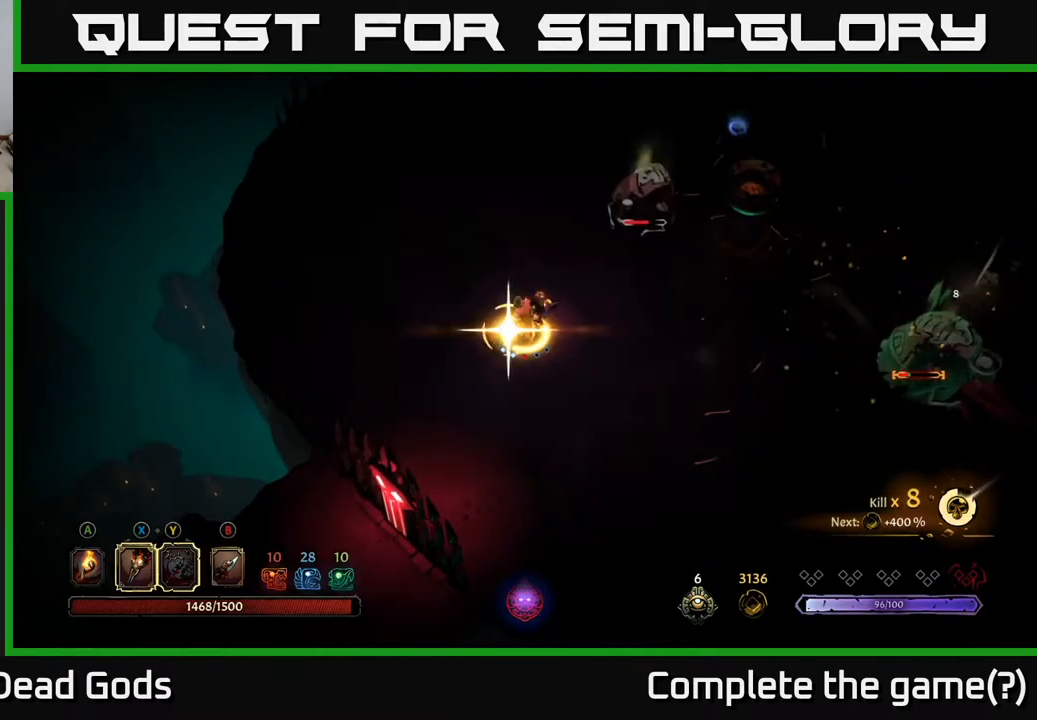
{"buttons": [], "left_stick": "up-right", "right_stick": "center", "events": [[117, "Y", "up"]]}